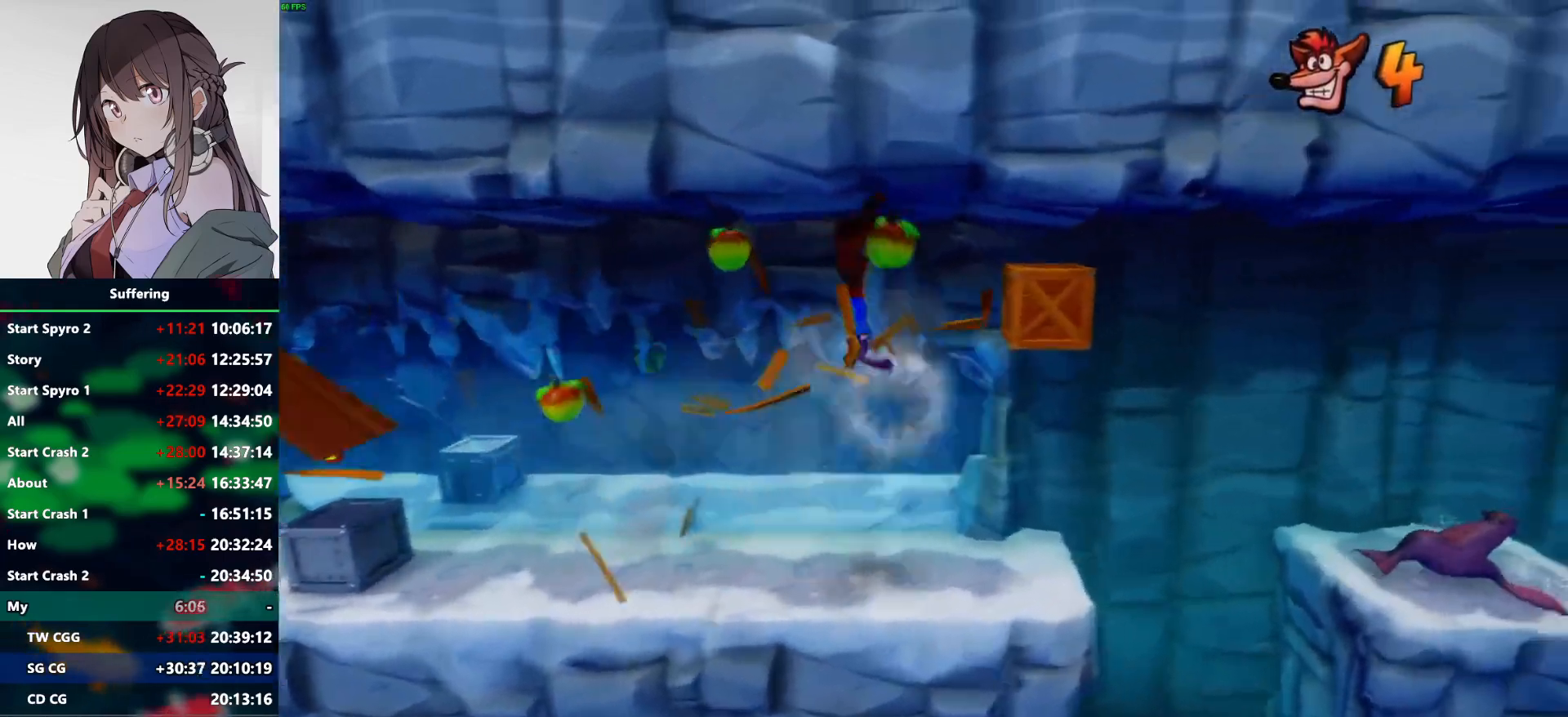
Gameplay with a controller (PlayStation layout); each line is a JSON object with the inputs held at the frame after it (dt_ms = milliseconds from this image to that frame). "events" lists button and stick changes between this image and that frame as [ms after this image, input, new state], when the widget could be followed in between.
{"dt_ms": 500, "buttons": ["CROSS", "DPAD_RIGHT"], "left_stick": "center", "right_stick": "center", "events": [[300, "SQUARE", "down"], [383, "SQUARE", "up"], [483, "CROSS", "down"]]}
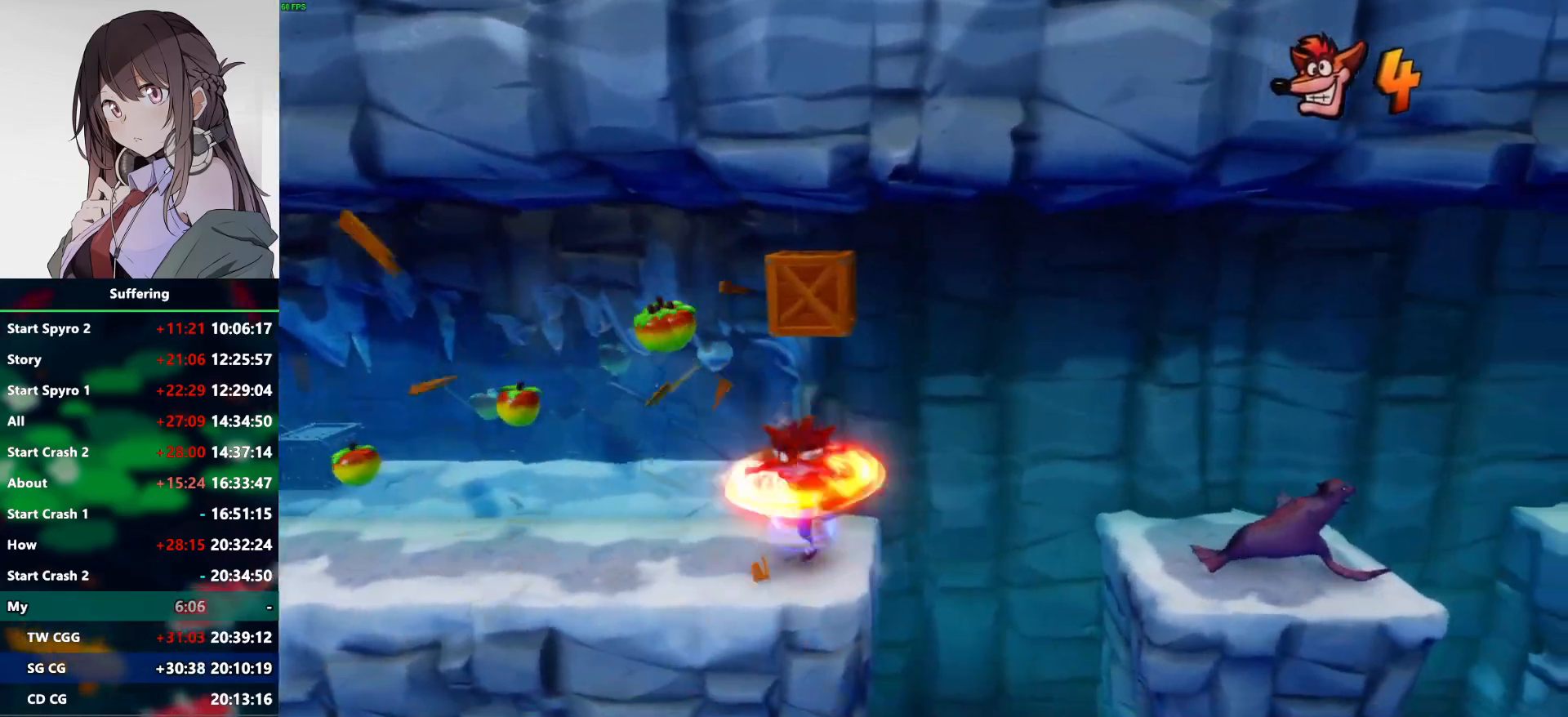
{"dt_ms": 500, "buttons": [], "left_stick": "center", "right_stick": "center", "events": [[17, "DPAD_RIGHT", "up"], [400, "CROSS", "up"]]}
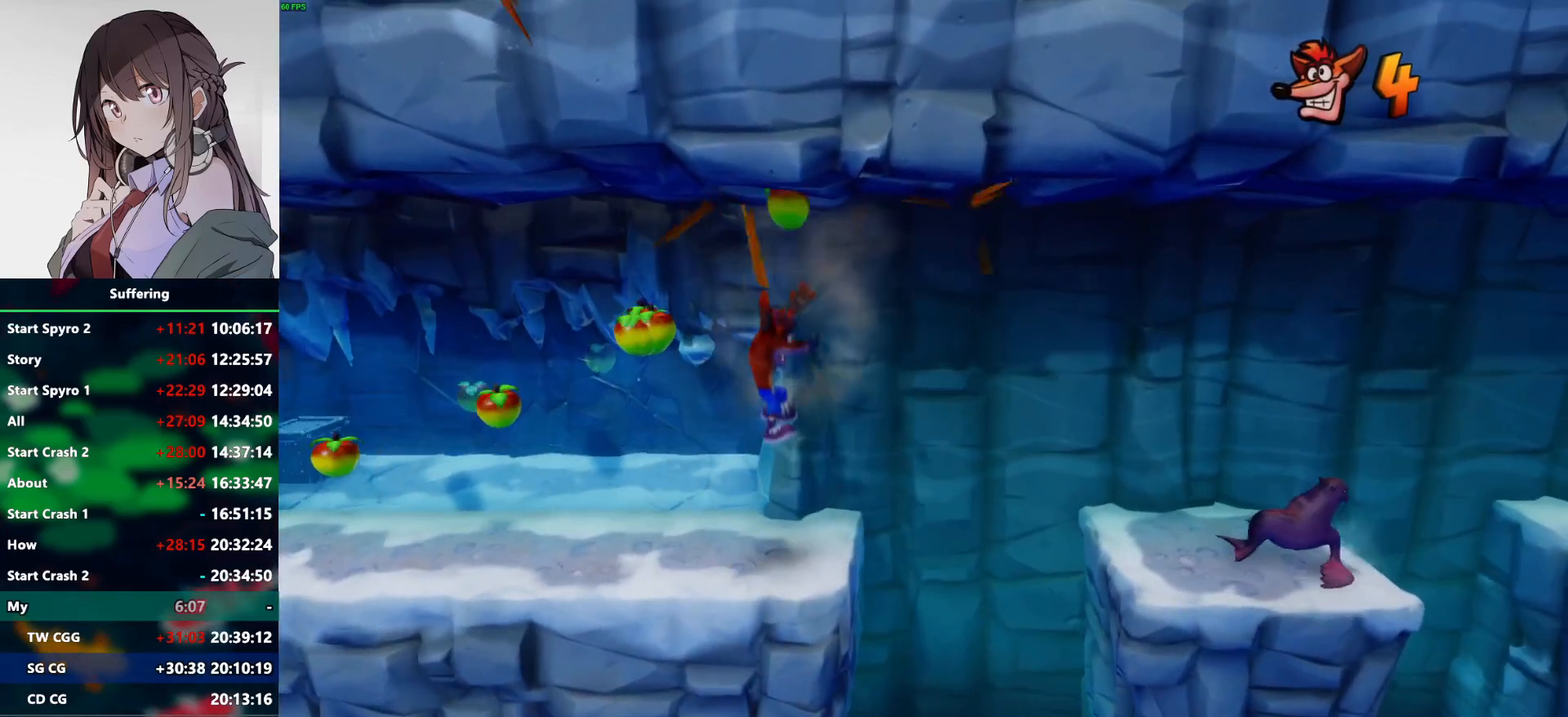
{"dt_ms": 500, "buttons": ["CROSS", "R1", "DPAD_RIGHT"], "left_stick": "center", "right_stick": "center", "events": [[33, "DPAD_RIGHT", "down"], [233, "R1", "down"], [333, "CROSS", "down"]]}
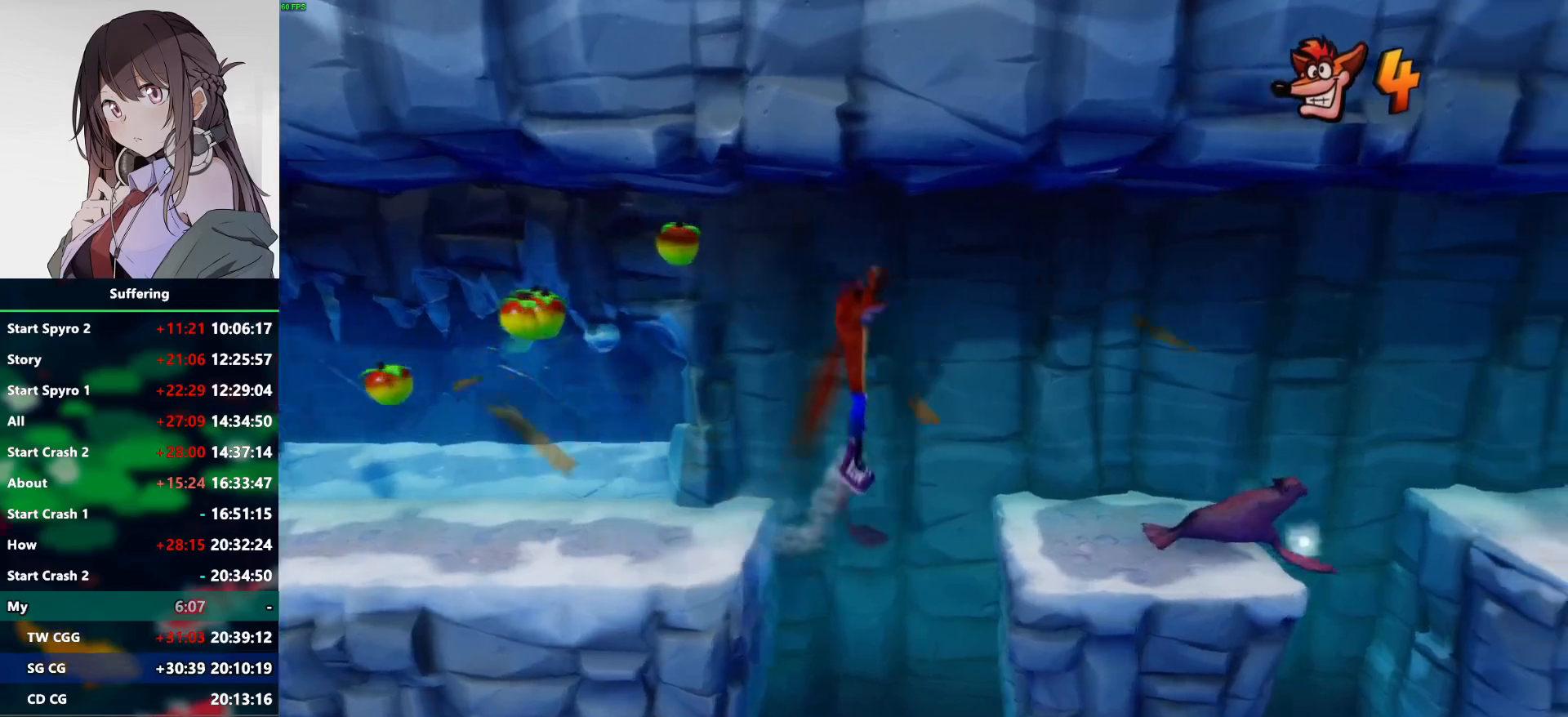
{"dt_ms": 500, "buttons": ["SQUARE", "DPAD_RIGHT"], "left_stick": "center", "right_stick": "center", "events": [[50, "CROSS", "up"], [50, "R1", "up"], [400, "SQUARE", "down"]]}
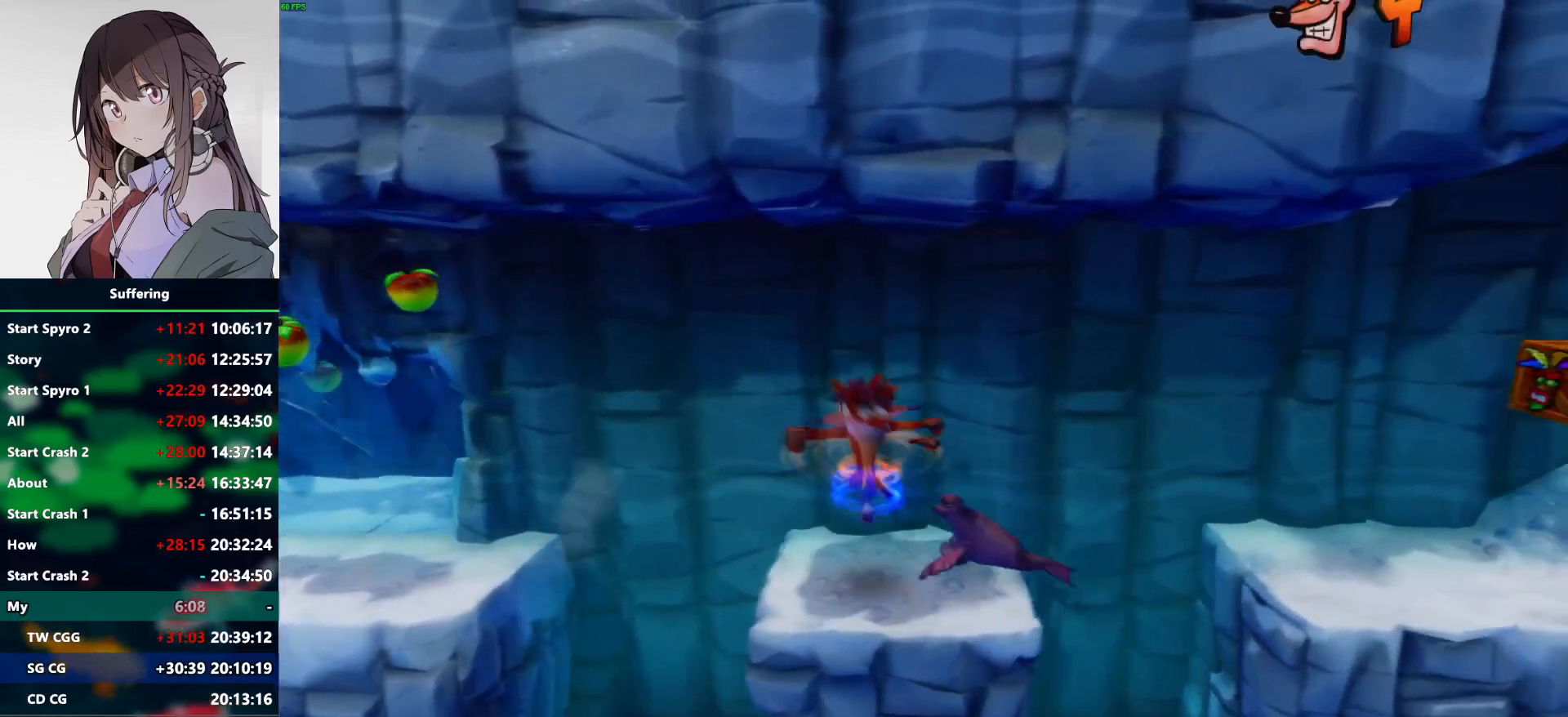
{"dt_ms": 500, "buttons": ["CROSS", "DPAD_RIGHT"], "left_stick": "center", "right_stick": "center", "events": [[50, "SQUARE", "up"], [317, "CROSS", "down"]]}
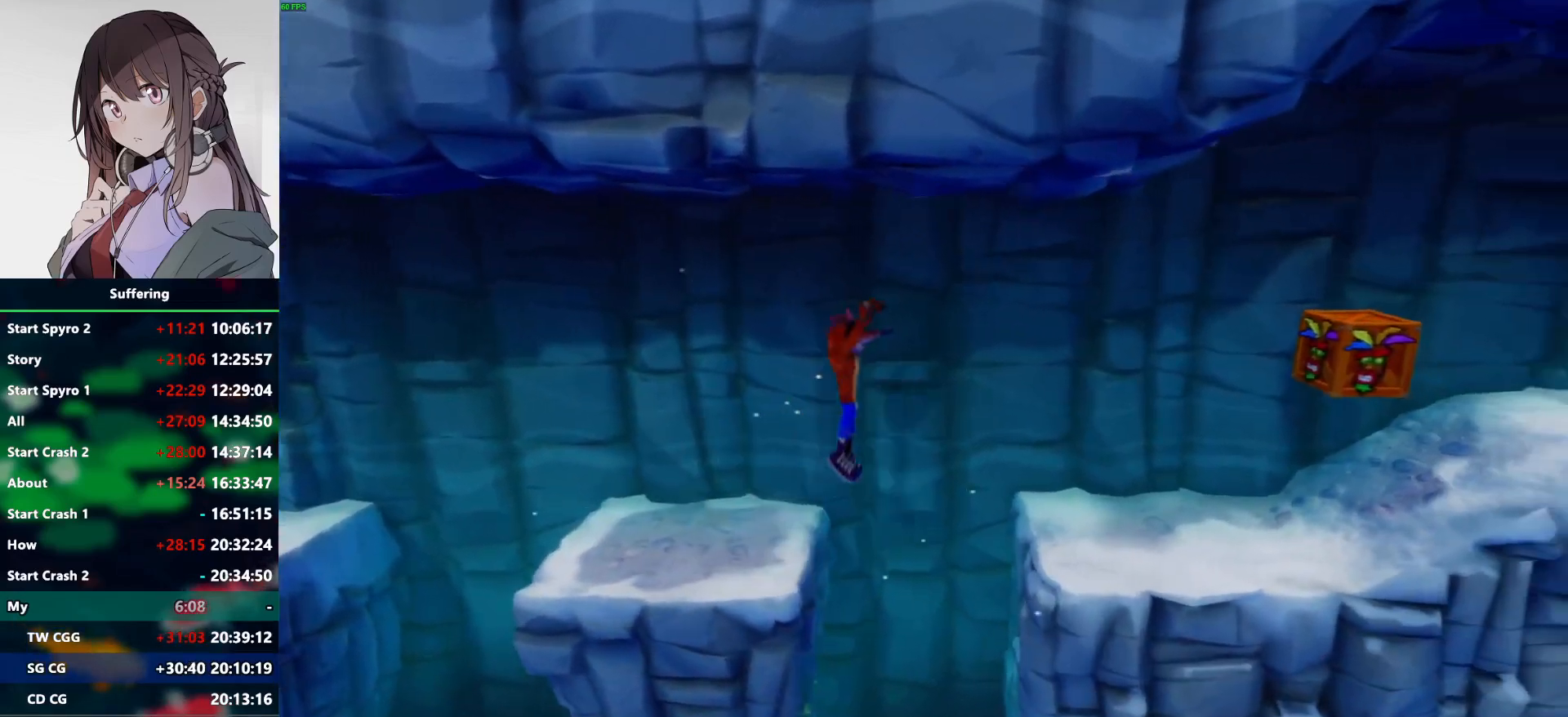
{"dt_ms": 500, "buttons": ["DPAD_RIGHT"], "left_stick": "center", "right_stick": "center", "events": [[283, "CROSS", "up"]]}
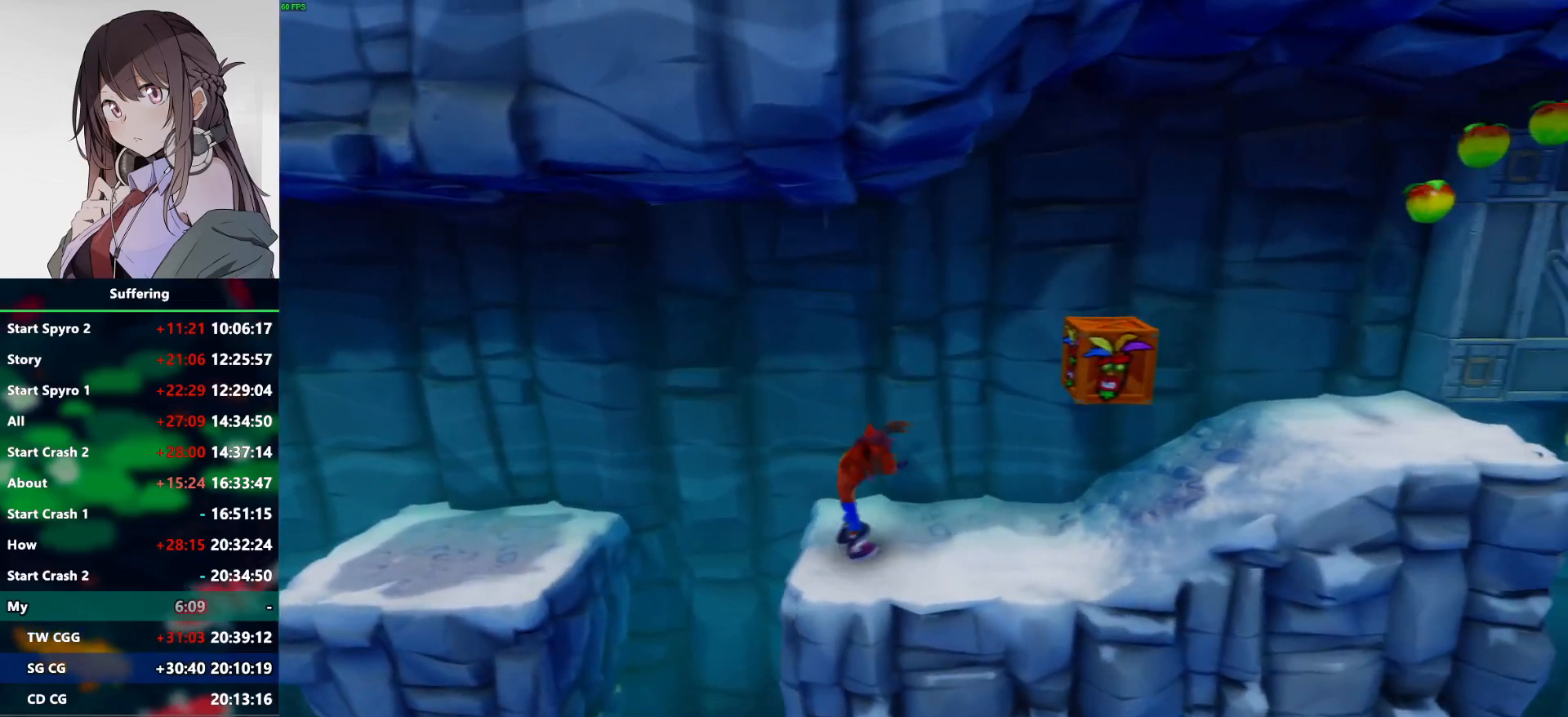
{"dt_ms": 500, "buttons": ["DPAD_RIGHT"], "left_stick": "center", "right_stick": "center", "events": [[33, "R1", "down"], [183, "SQUARE", "down"], [217, "CROSS", "down"], [267, "R1", "up"], [267, "SQUARE", "up"], [300, "CROSS", "up"]]}
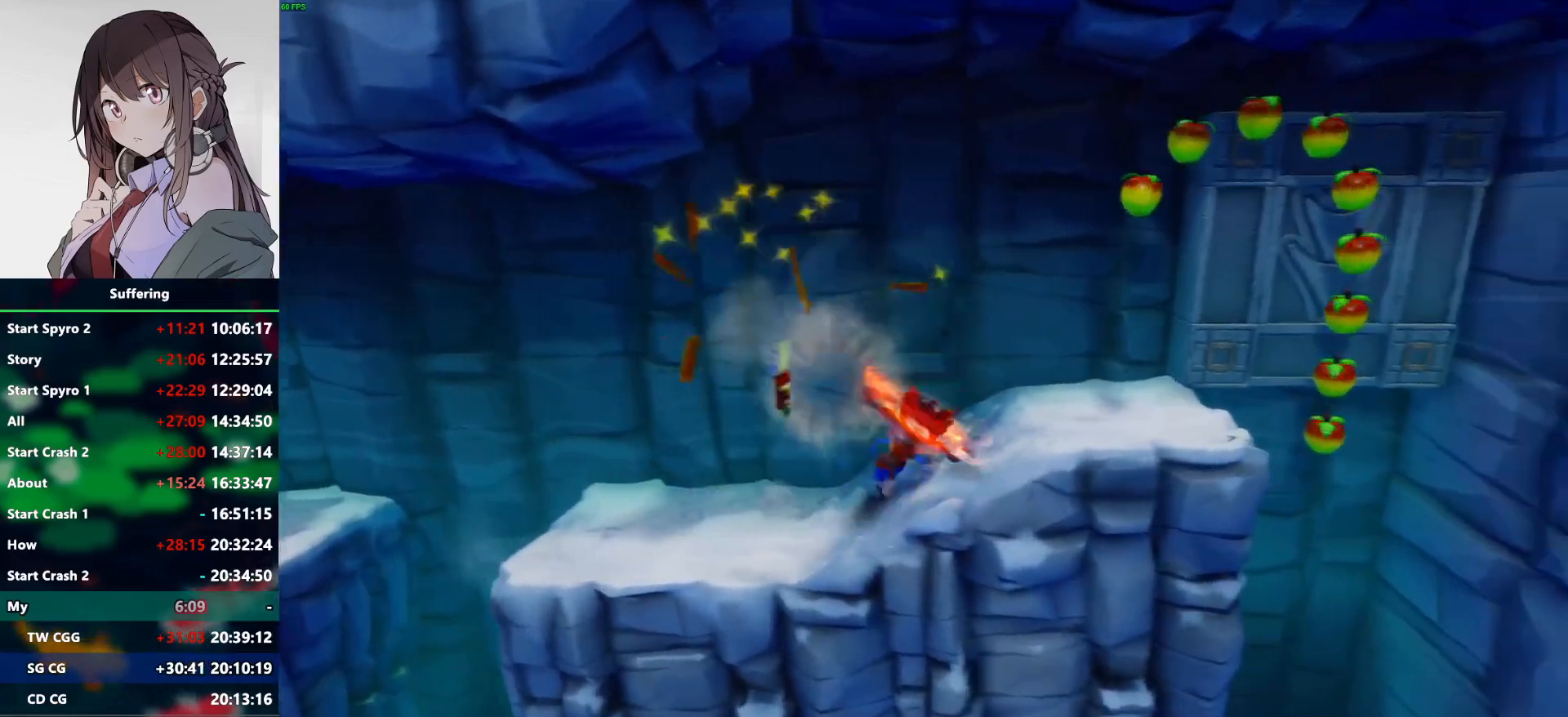
{"dt_ms": 500, "buttons": ["DPAD_RIGHT"], "left_stick": "center", "right_stick": "center", "events": [[350, "R1", "down"], [483, "R1", "up"]]}
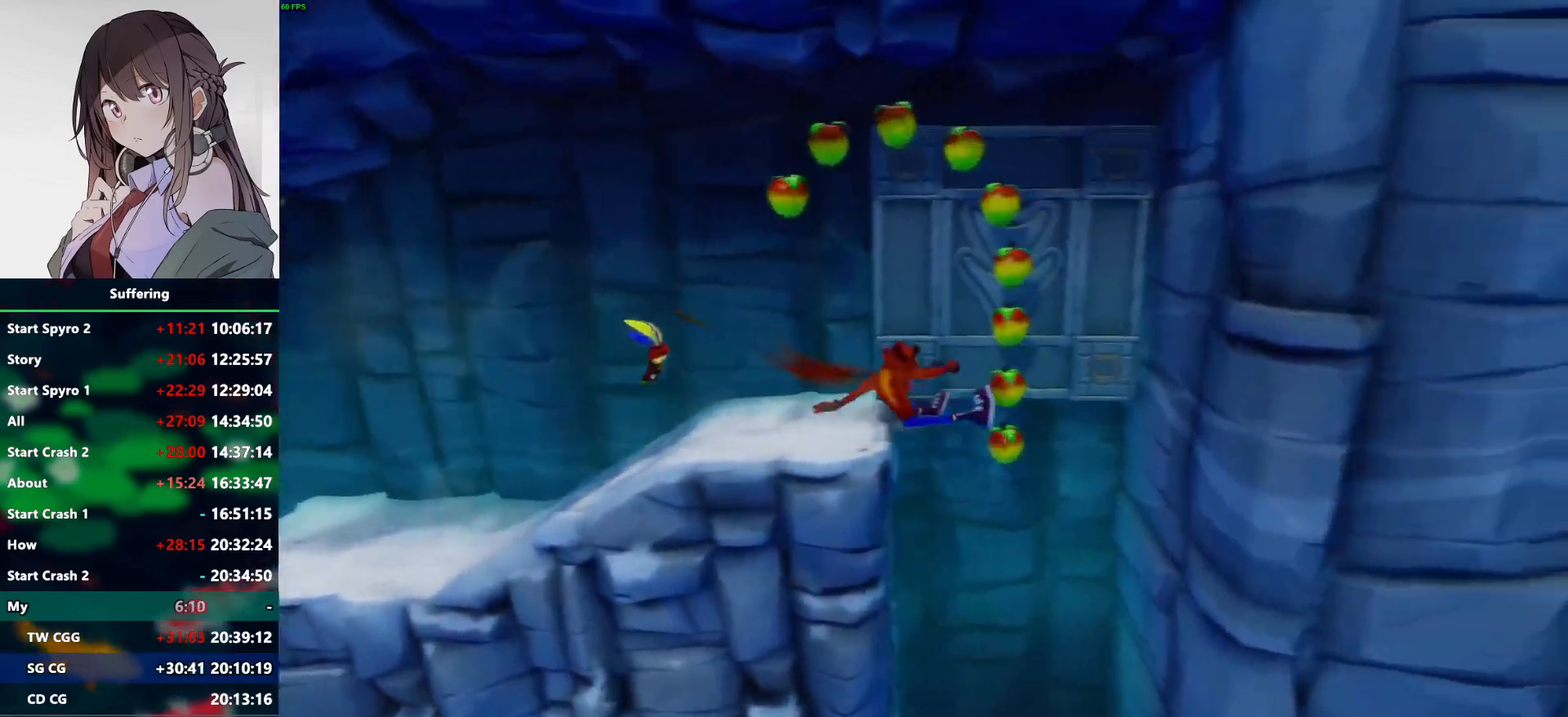
{"dt_ms": 1000, "buttons": [], "left_stick": "center", "right_stick": "center"}
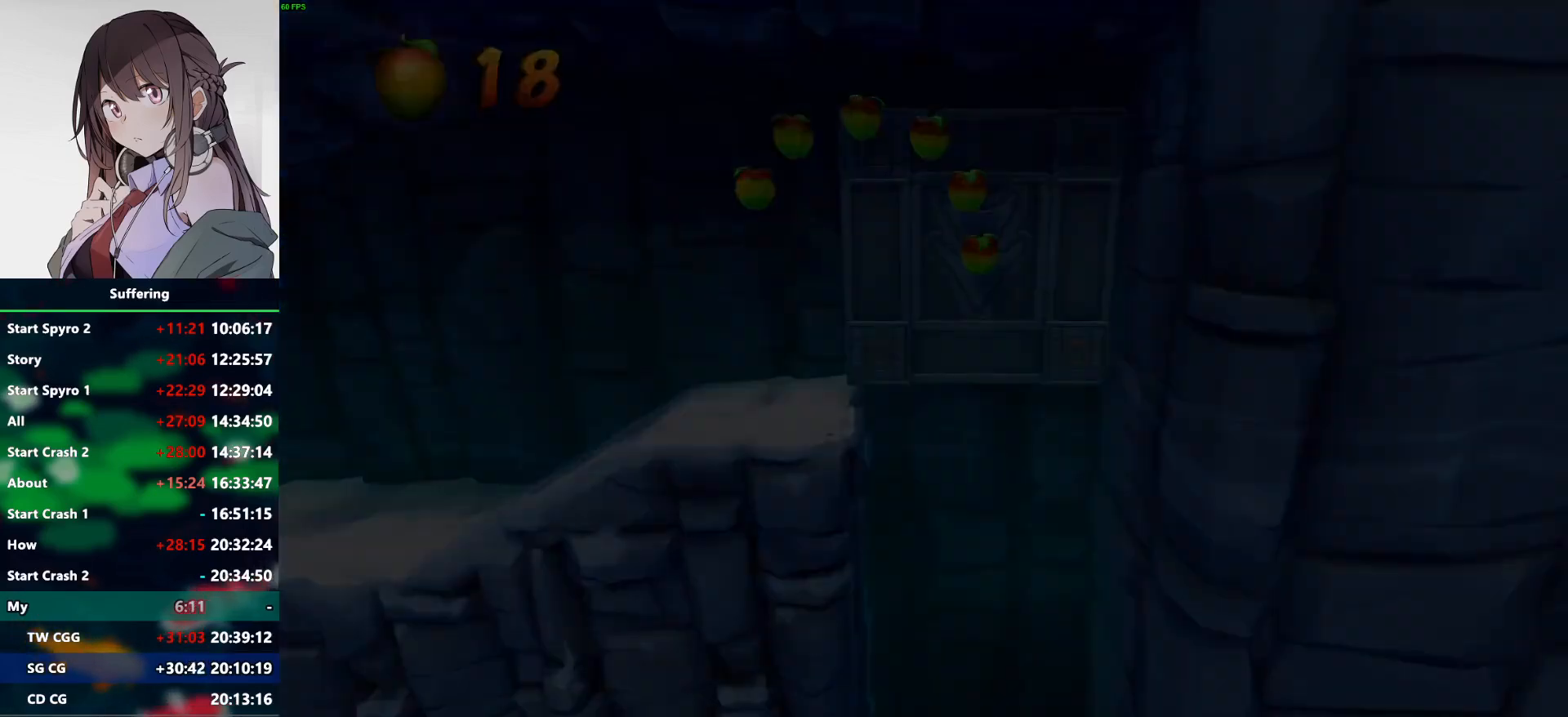
{"dt_ms": 500, "buttons": ["DPAD_DOWN"], "left_stick": "center", "right_stick": "center", "events": [[467, "DPAD_DOWN", "down"]]}
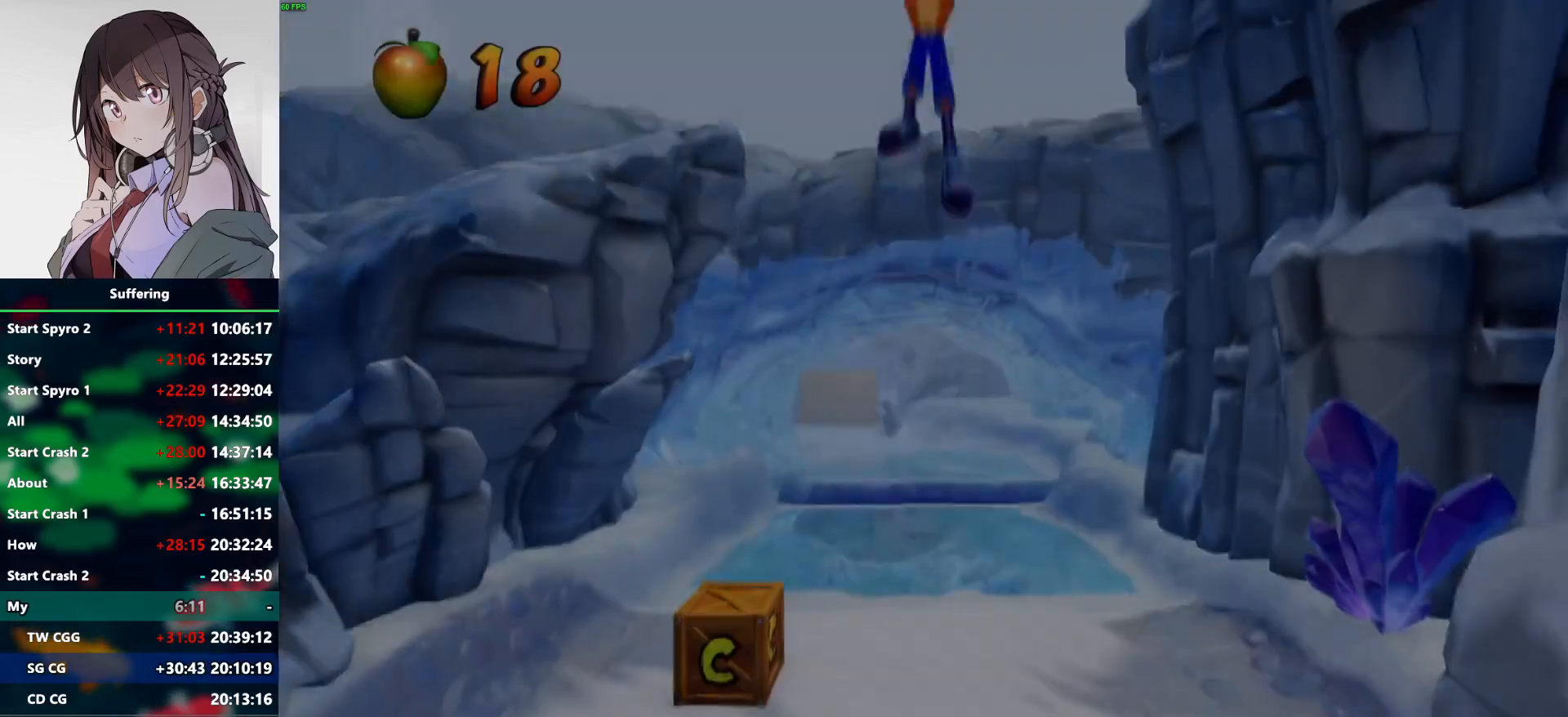
{"dt_ms": 500, "buttons": ["DPAD_DOWN"], "left_stick": "center", "right_stick": "center", "events": []}
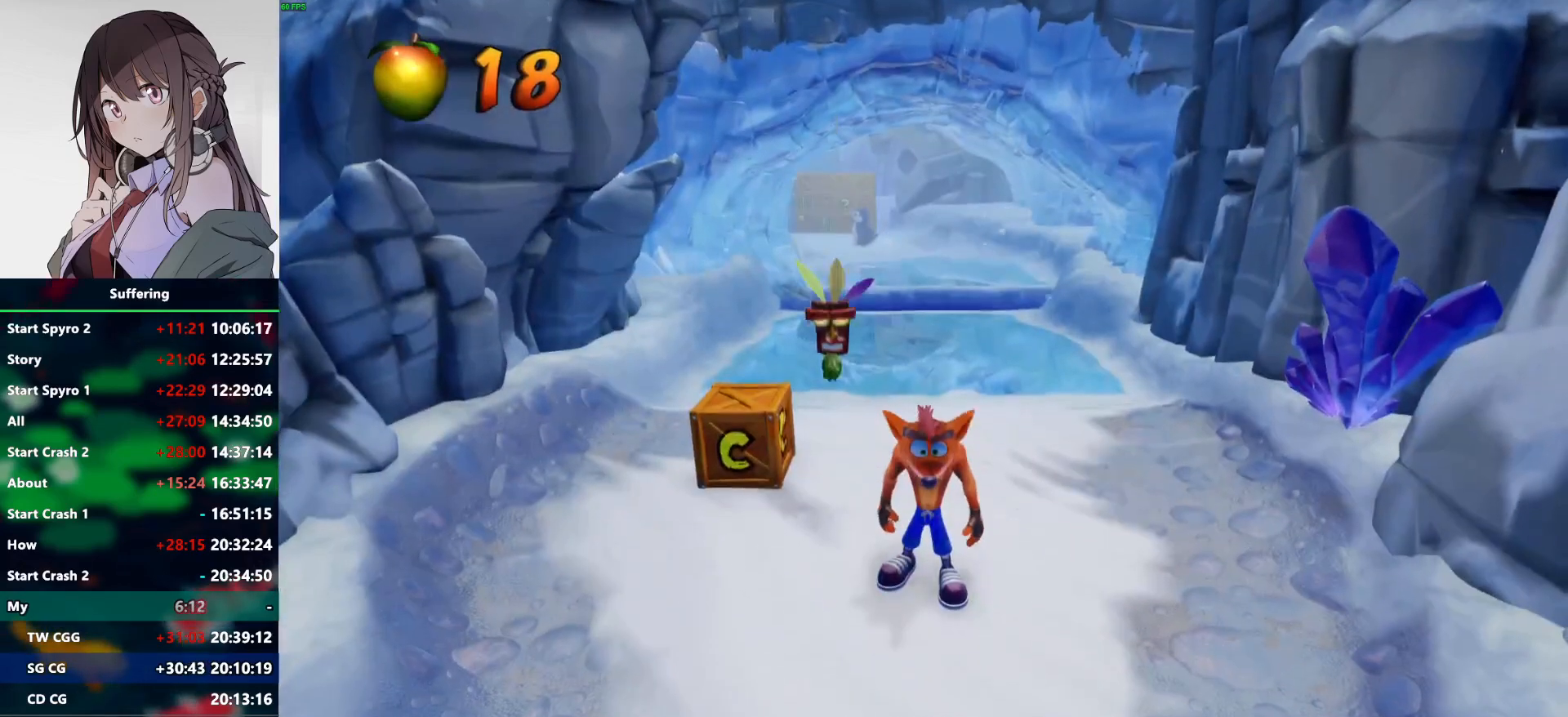
{"dt_ms": 500, "buttons": [], "left_stick": "center", "right_stick": "center", "events": [[100, "R1", "down"], [217, "R1", "up"], [250, "DPAD_DOWN", "up"], [267, "SQUARE", "down"], [417, "SQUARE", "up"]]}
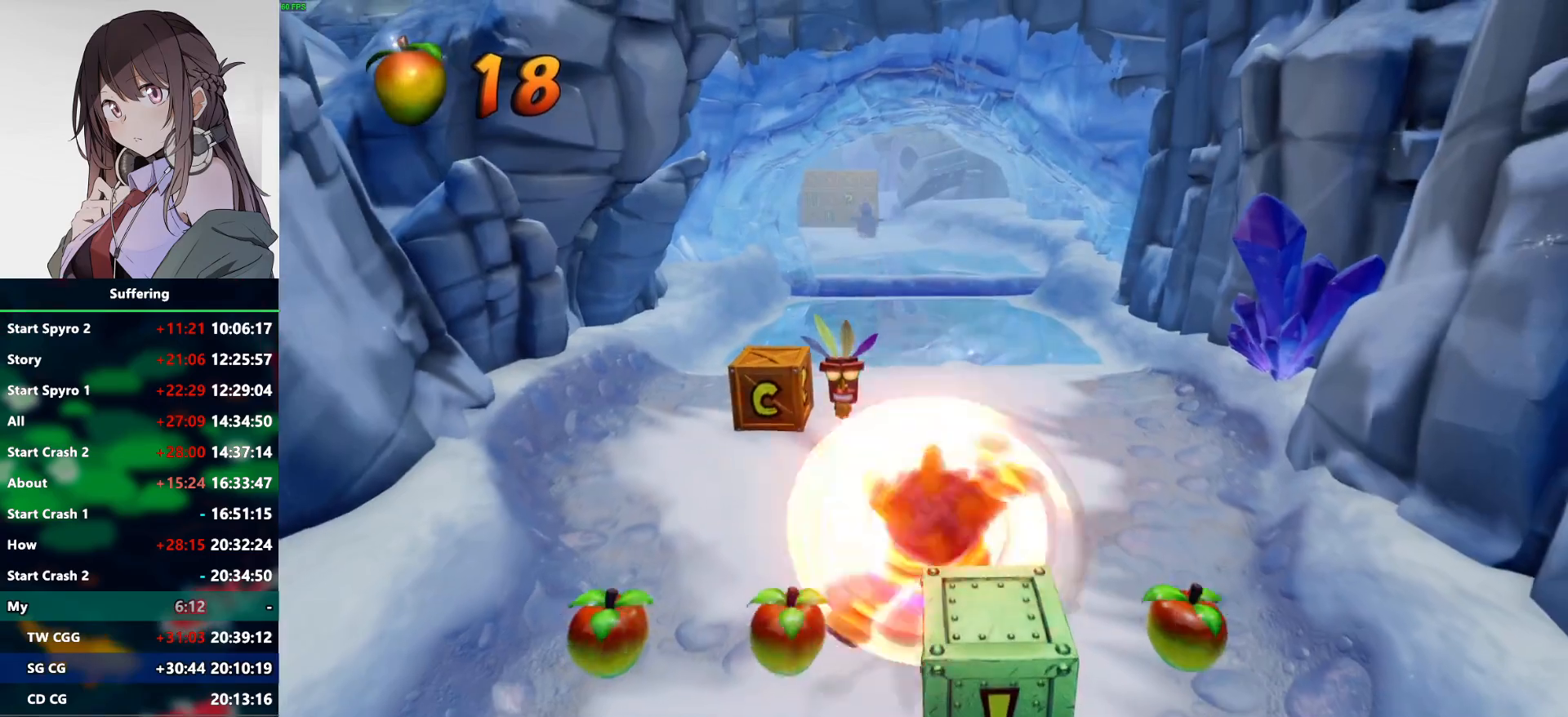
{"dt_ms": 500, "buttons": ["DPAD_DOWN", "DPAD_RIGHT"], "left_stick": "center", "right_stick": "center", "events": [[50, "DPAD_LEFT", "down"], [233, "CROSS", "down"], [300, "CROSS", "up"], [433, "DPAD_DOWN", "down"], [433, "DPAD_LEFT", "up"], [467, "DPAD_RIGHT", "down"]]}
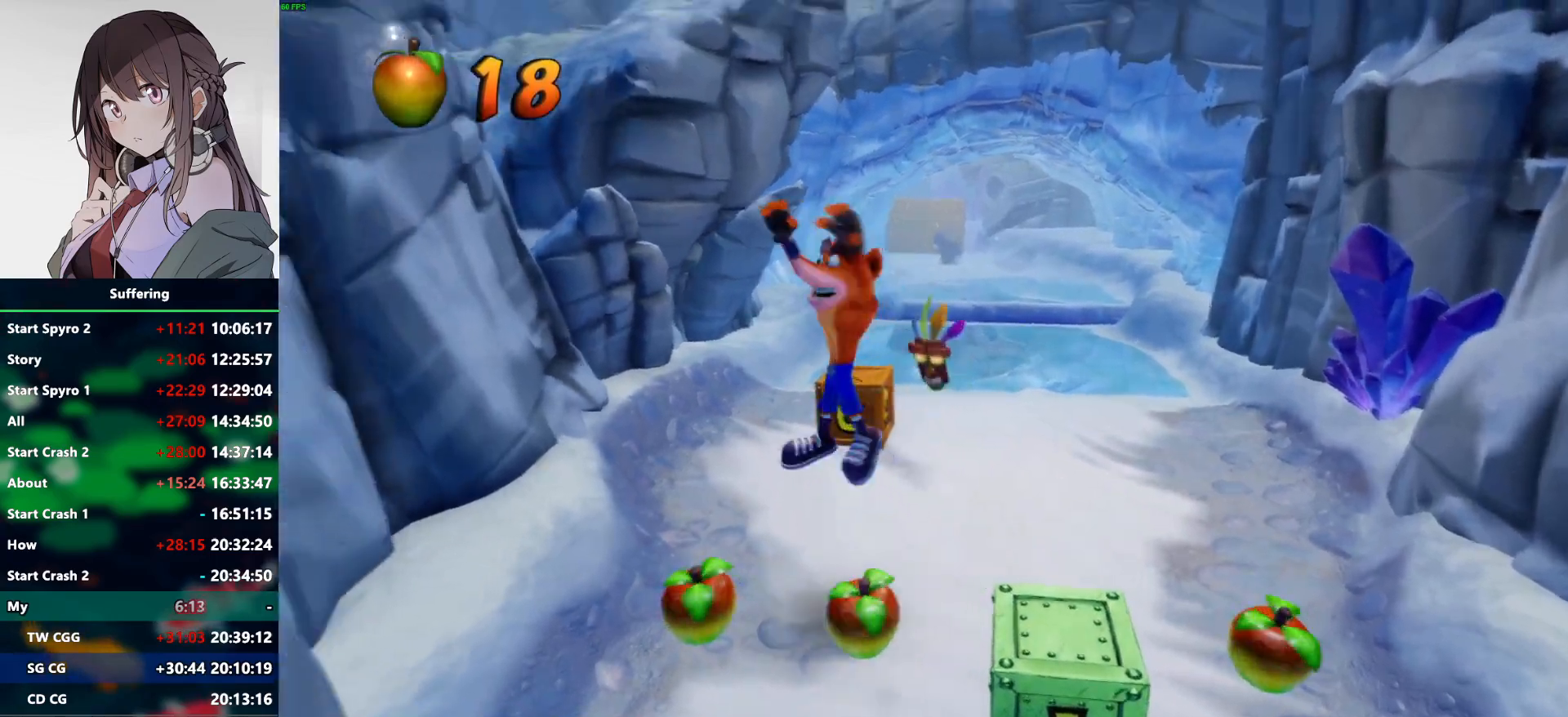
{"dt_ms": 500, "buttons": ["DPAD_UP"], "left_stick": "center", "right_stick": "center", "events": [[250, "SQUARE", "down"], [283, "DPAD_DOWN", "up"], [317, "DPAD_UP", "down"], [367, "DPAD_RIGHT", "up"], [383, "SQUARE", "up"]]}
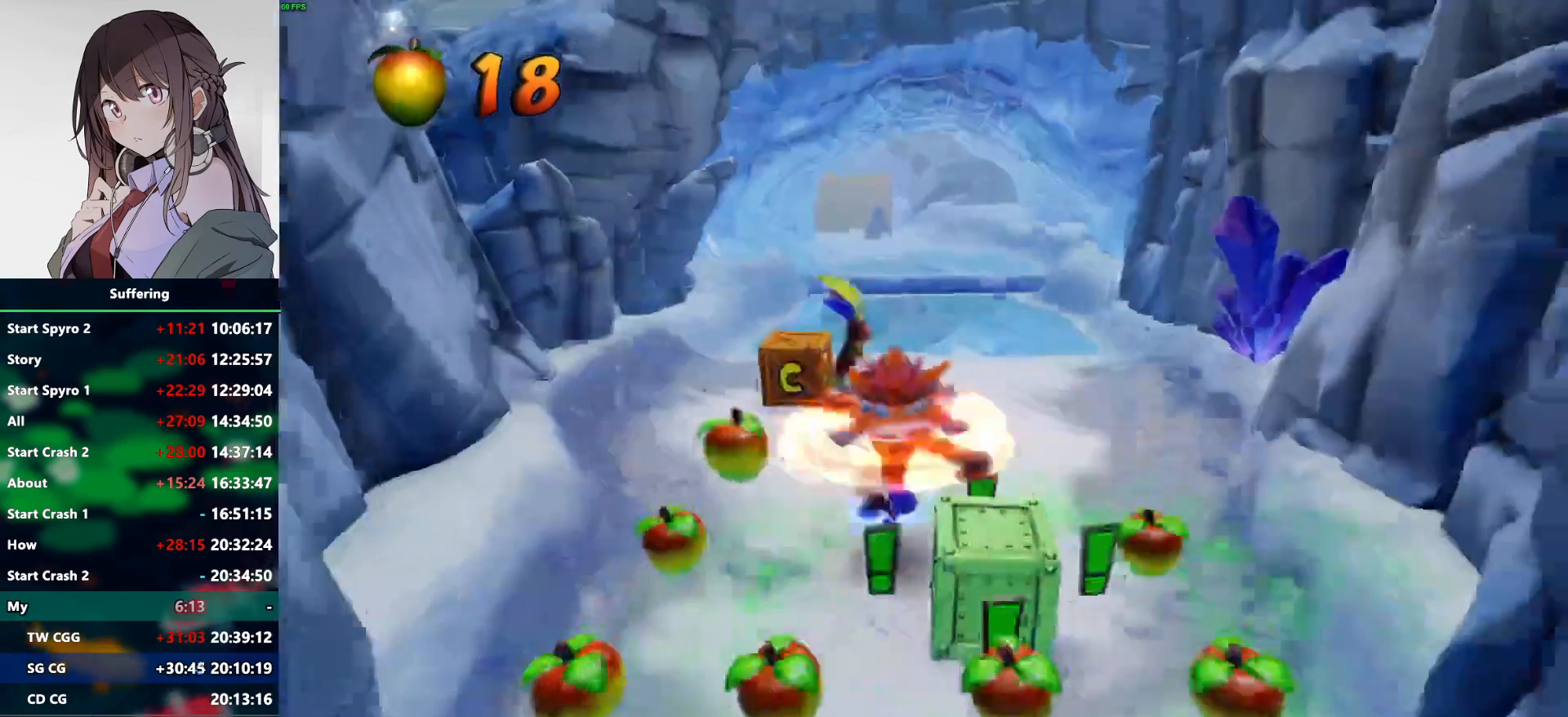
{"dt_ms": 500, "buttons": ["R1", "DPAD_UP"], "left_stick": "center", "right_stick": "center", "events": [[17, "DPAD_LEFT", "down"], [417, "DPAD_LEFT", "up"], [500, "R1", "down"]]}
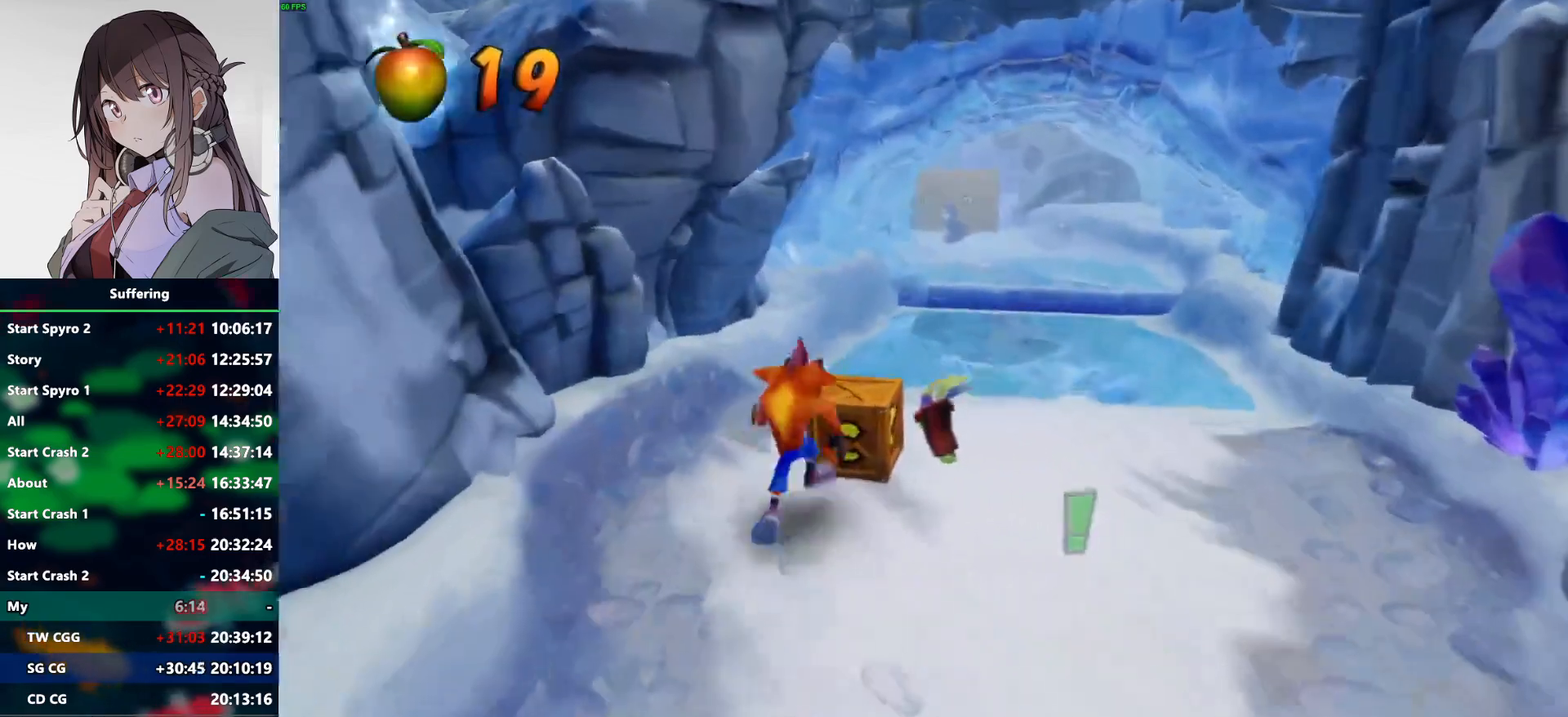
{"dt_ms": 500, "buttons": ["DPAD_UP"], "left_stick": "center", "right_stick": "center", "events": [[117, "R1", "up"], [200, "SQUARE", "down"], [283, "SQUARE", "up"]]}
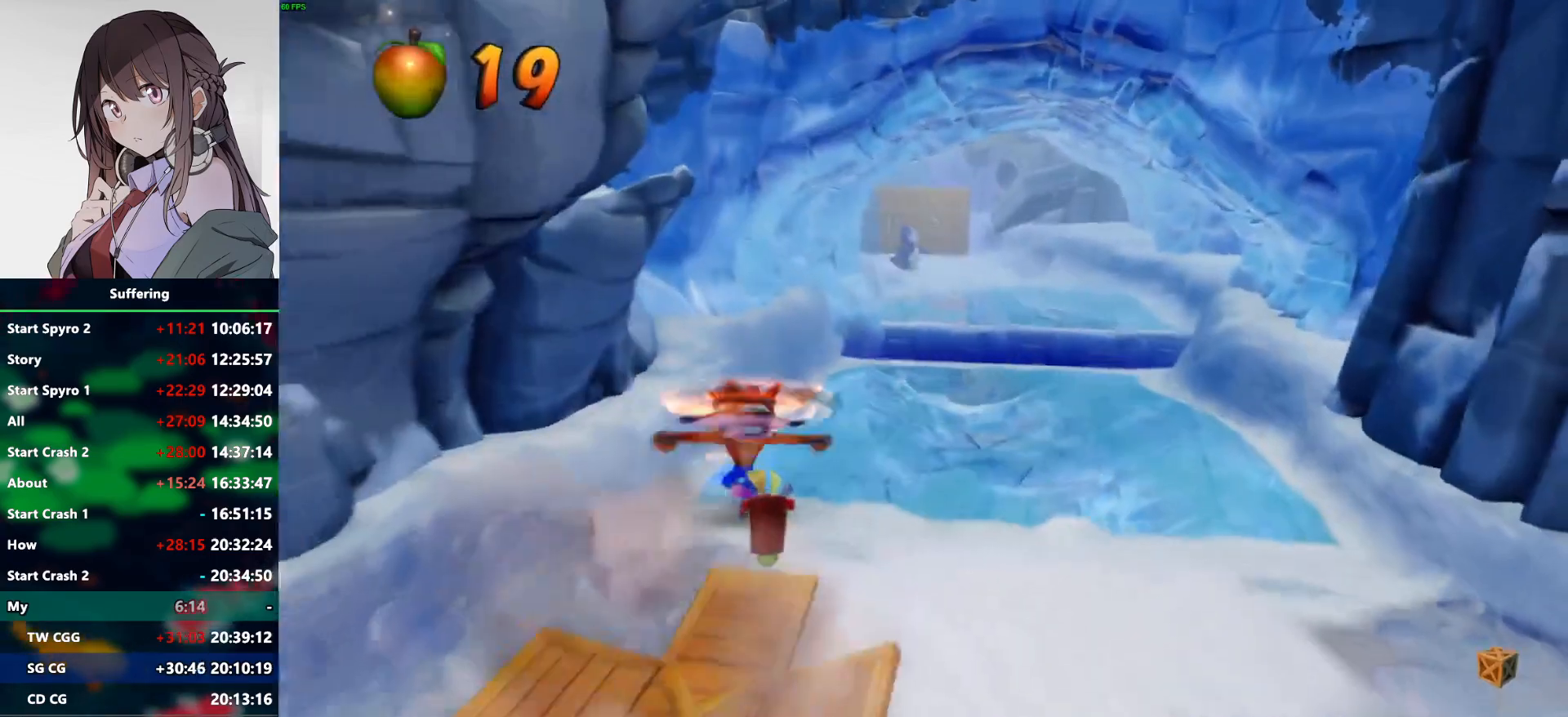
{"dt_ms": 500, "buttons": ["R1", "DPAD_UP"], "left_stick": "center", "right_stick": "center", "events": [[400, "R1", "down"]]}
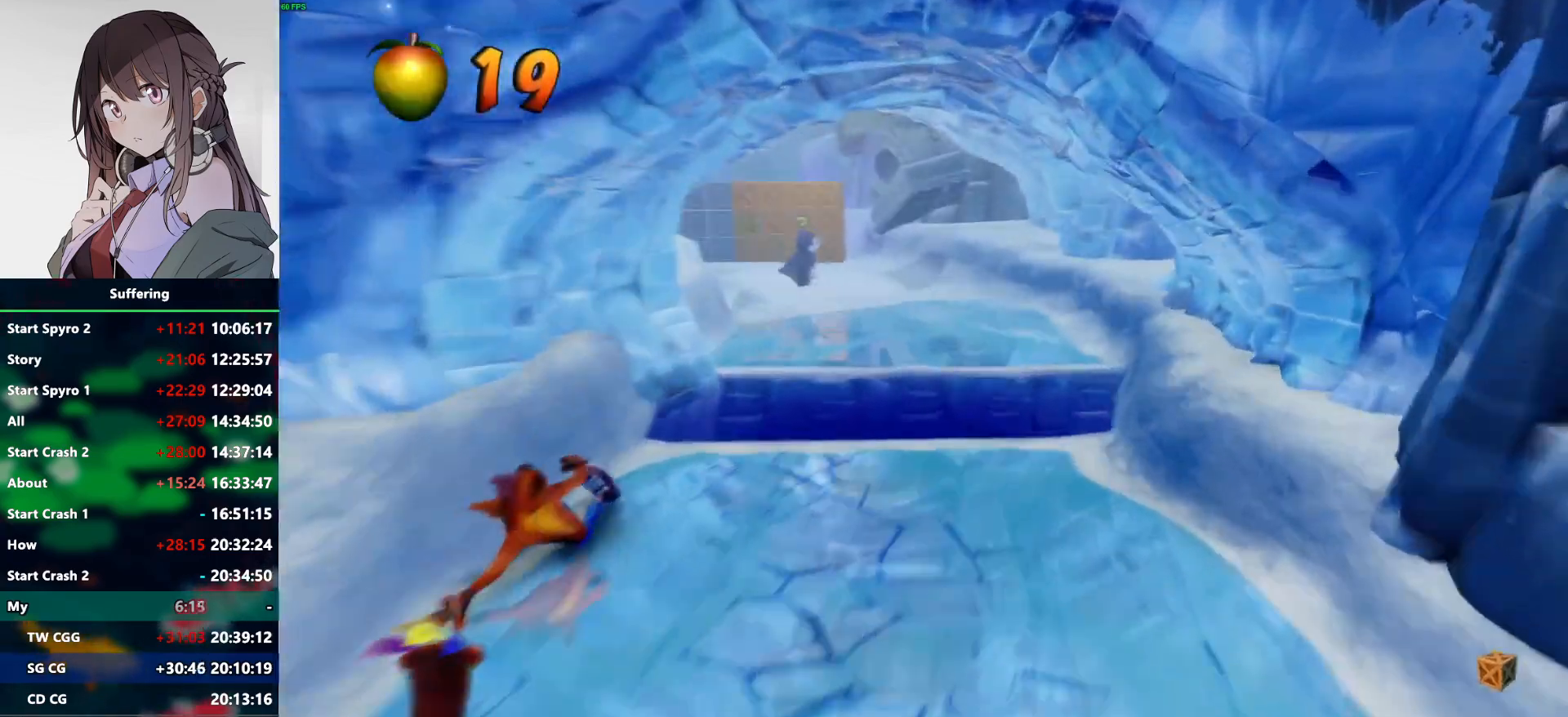
{"dt_ms": 500, "buttons": ["CROSS", "R1", "DPAD_UP"], "left_stick": "center", "right_stick": "center", "events": [[133, "CROSS", "down"], [417, "DPAD_RIGHT", "down"], [467, "DPAD_RIGHT", "up"]]}
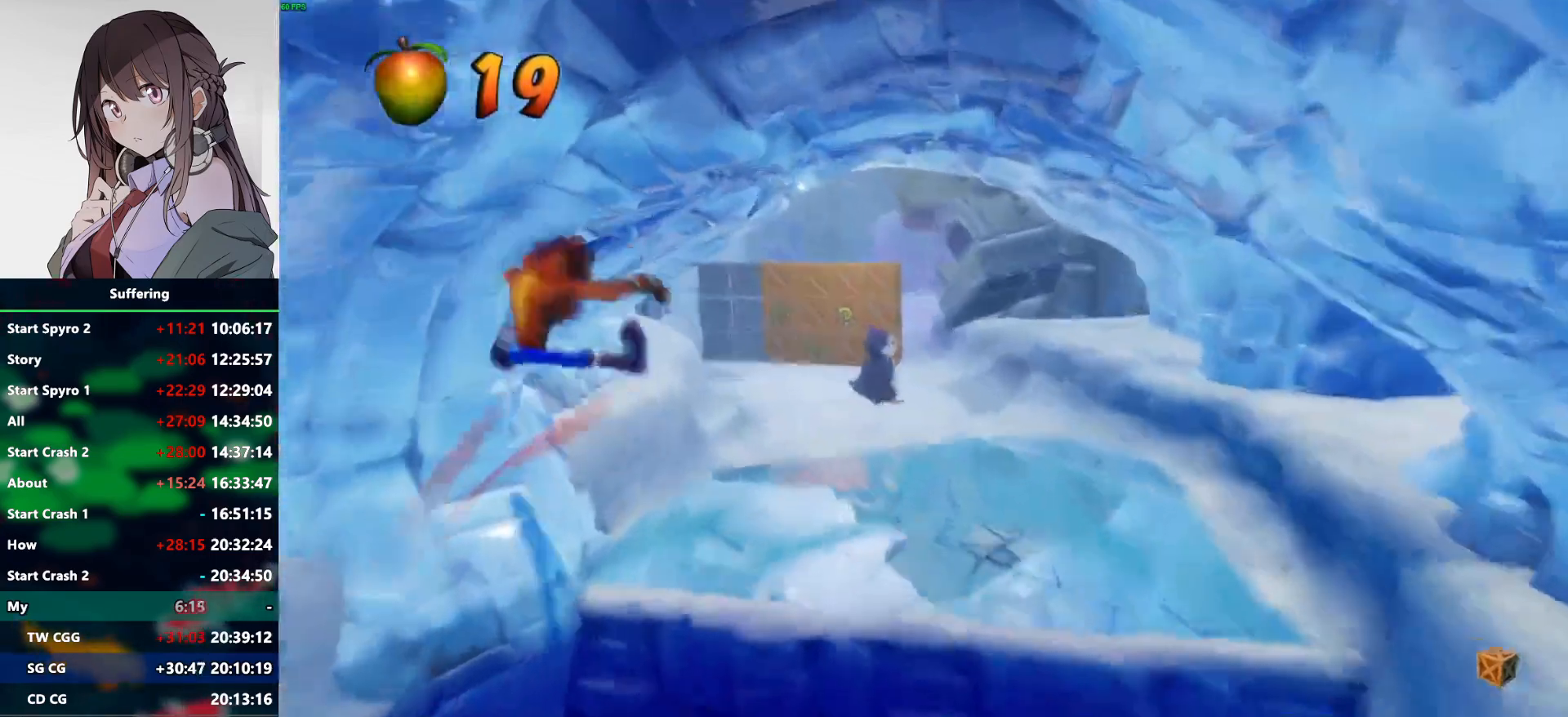
{"dt_ms": 500, "buttons": ["R1", "DPAD_UP"], "left_stick": "center", "right_stick": "center", "events": [[100, "CROSS", "up"], [100, "R1", "up"], [383, "R1", "down"]]}
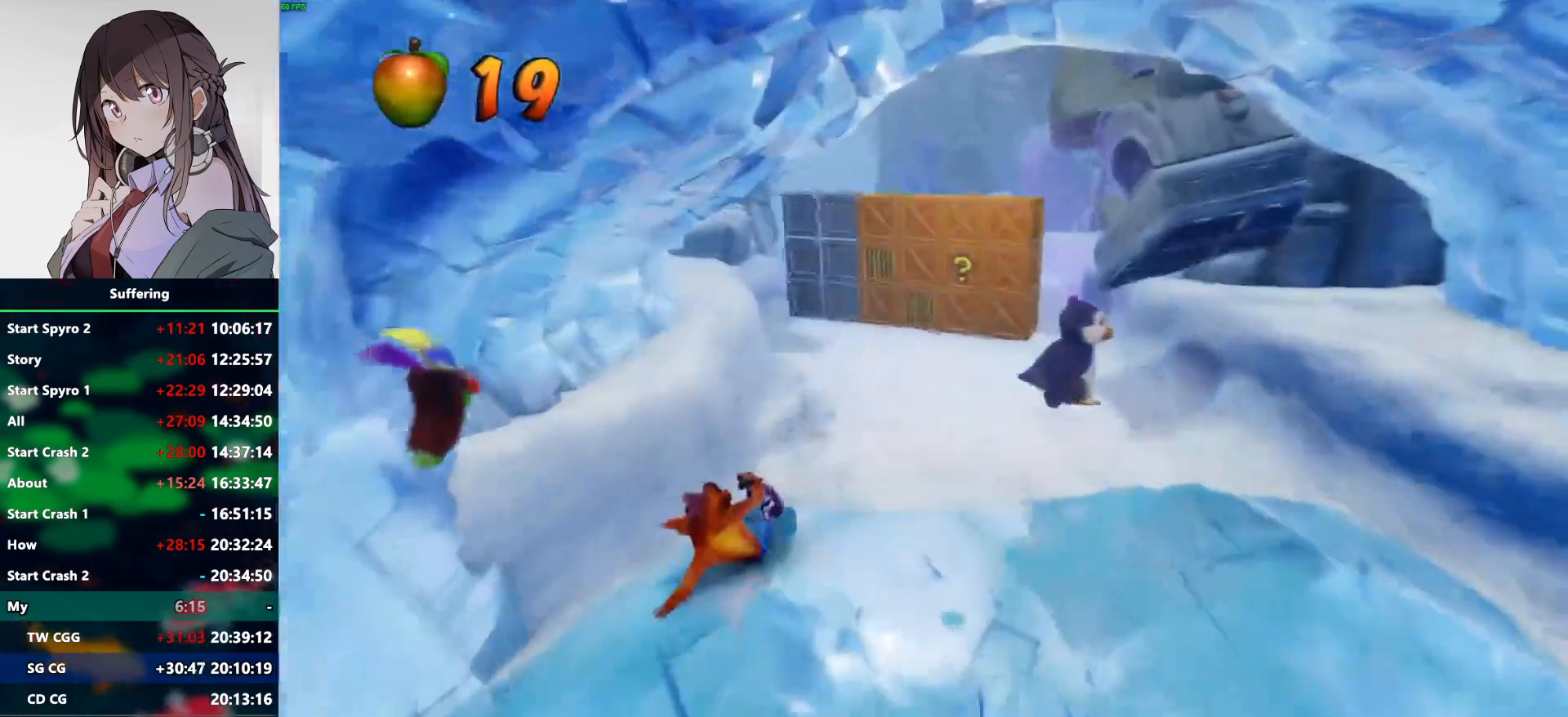
{"dt_ms": 500, "buttons": ["DPAD_UP"], "left_stick": "center", "right_stick": "center", "events": [[50, "R1", "up"], [83, "SQUARE", "down"], [217, "SQUARE", "up"]]}
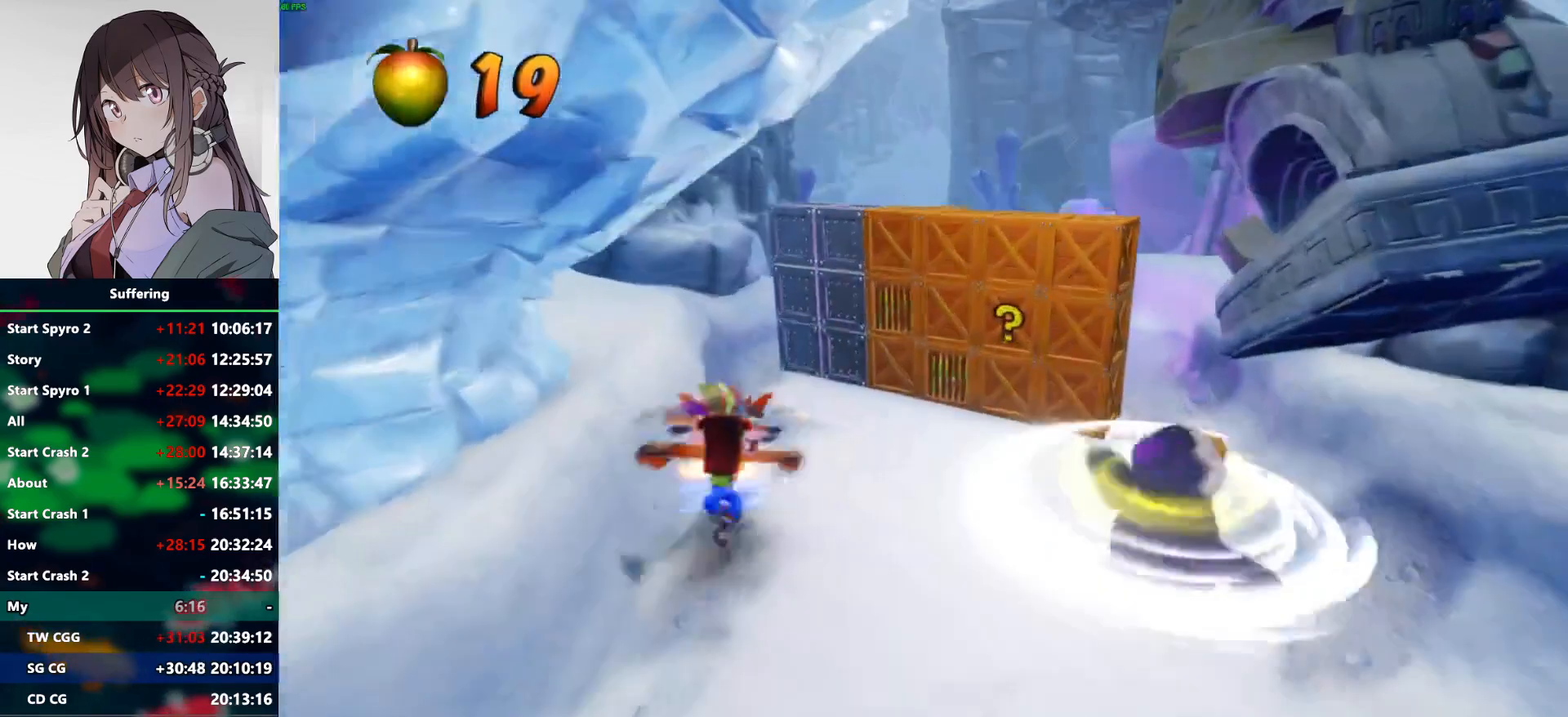
{"dt_ms": 500, "buttons": ["DPAD_UP", "DPAD_RIGHT"], "left_stick": "center", "right_stick": "center", "events": [[500, "DPAD_RIGHT", "down"]]}
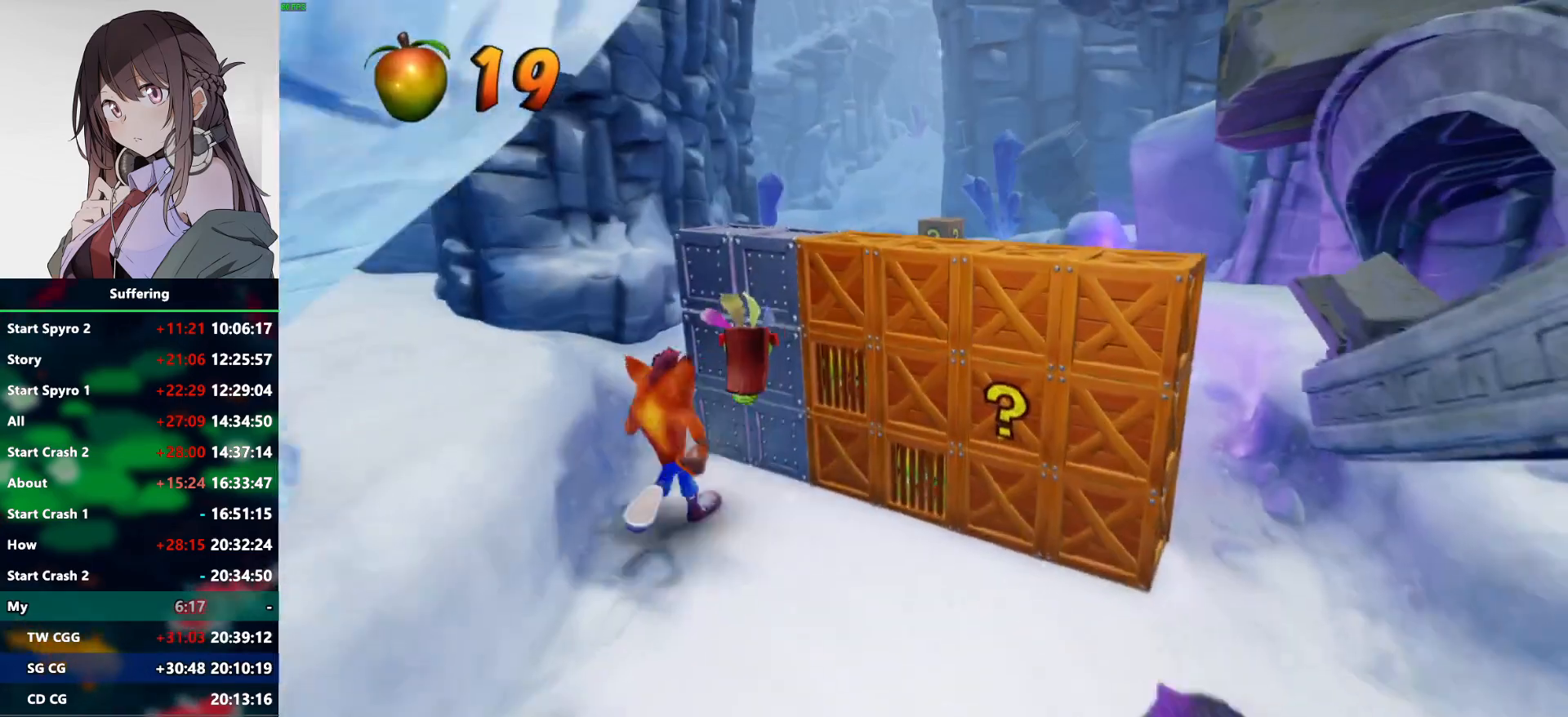
{"dt_ms": 500, "buttons": ["SQUARE", "DPAD_DOWN", "DPAD_RIGHT"], "left_stick": "center", "right_stick": "center", "events": [[150, "DPAD_UP", "up"], [167, "SQUARE", "down"], [233, "DPAD_DOWN", "down"]]}
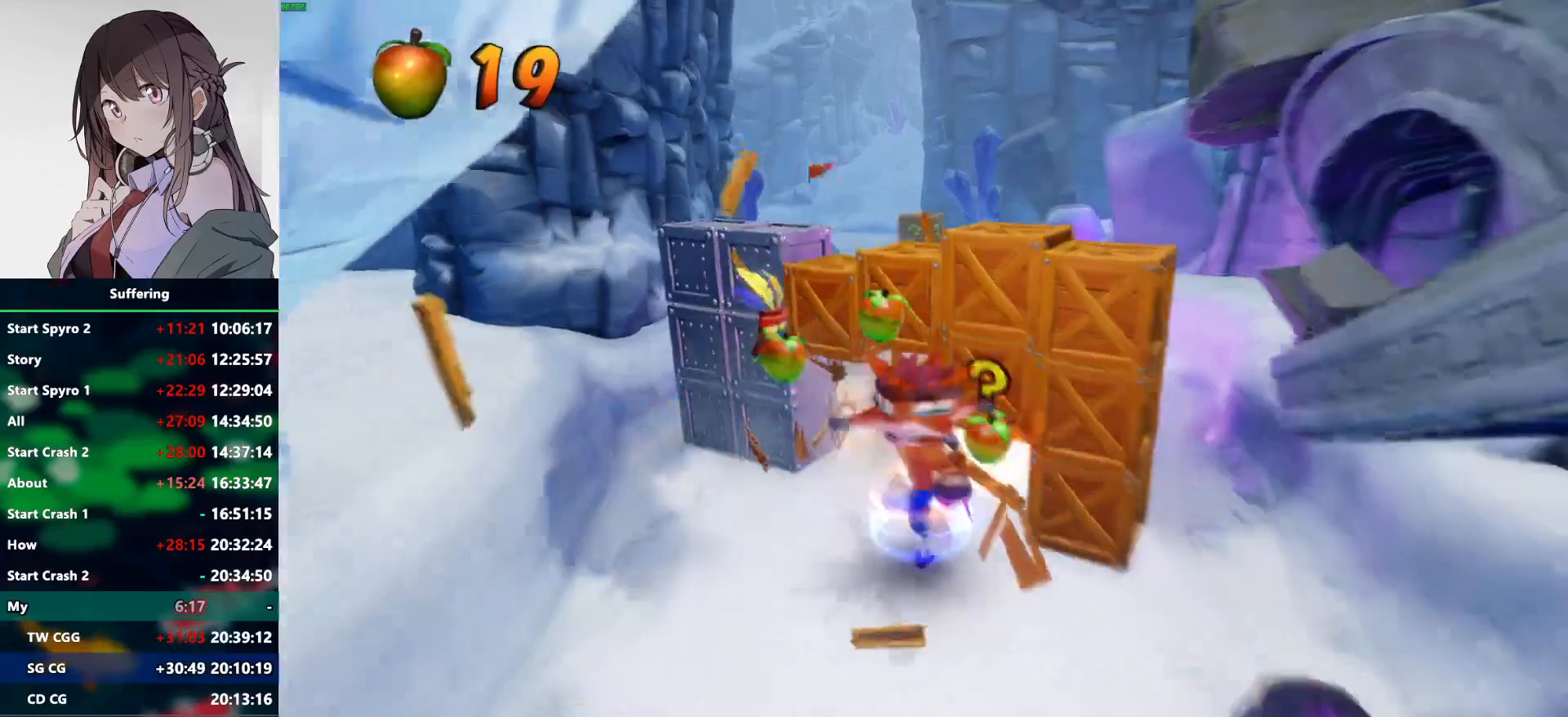
{"dt_ms": 500, "buttons": ["SQUARE", "DPAD_UP", "DPAD_LEFT"], "left_stick": "center", "right_stick": "center", "events": [[50, "DPAD_DOWN", "up"], [233, "SQUARE", "up"], [367, "DPAD_RIGHT", "up"], [367, "DPAD_UP", "down"], [400, "SQUARE", "down"], [417, "DPAD_LEFT", "down"]]}